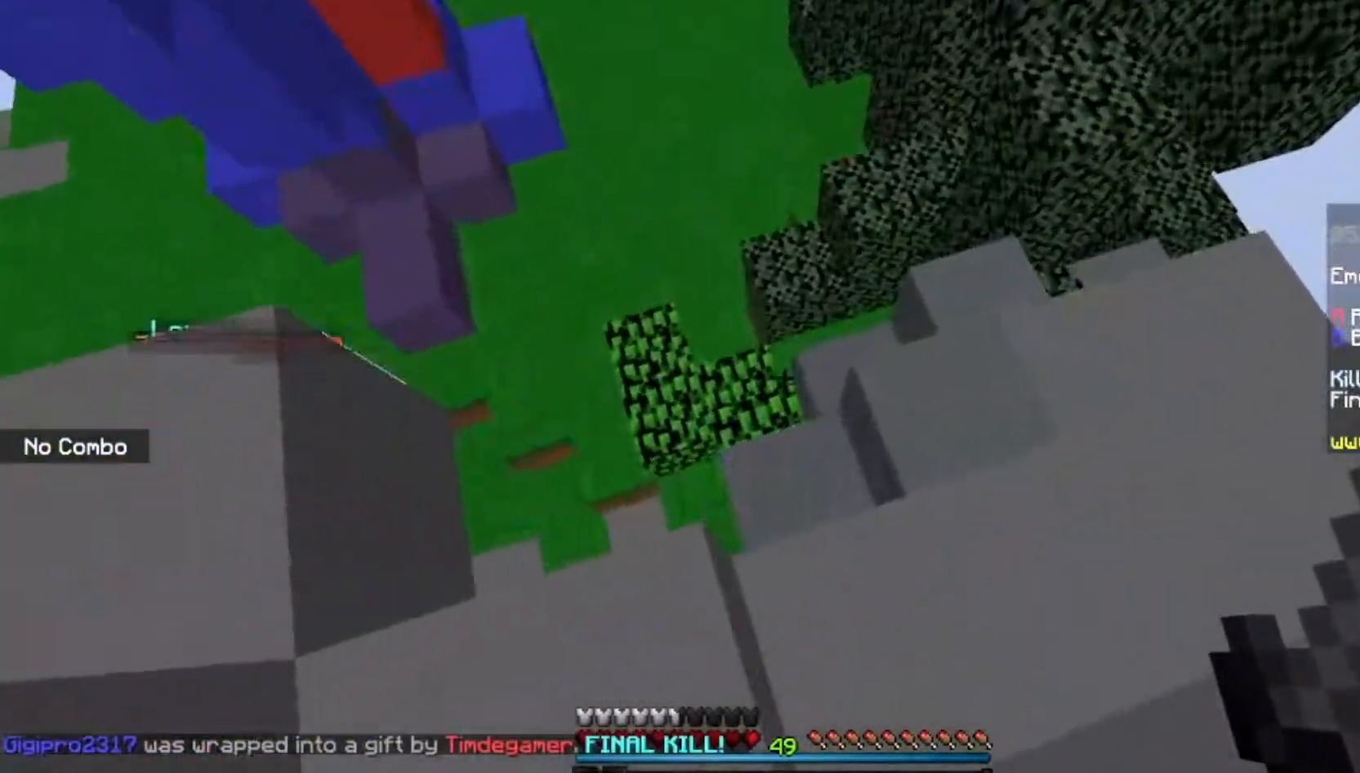
Gameplay with keyboard and mouse; each line is a JSON object with the keys and mouse buttons held at the frame after it. "events" lists presses ("down") and releases ("up") of "a", "d", "s", "space", "w", "mouse_left" and "mouse_right" between this image and that frame as [ms after this image, input, new state], when the widget could be followed in between. "mouse_left", "mouse_right" = the "left", "right" buttons of the "mouse" list. No other keys are recorded. Fast repeated clicks can show as one long hold. Mouse movement is not recorded.
{"keys": ["d", "w"], "mouse": [], "events": [[134, "space", "down"], [367, "space", "up"]]}
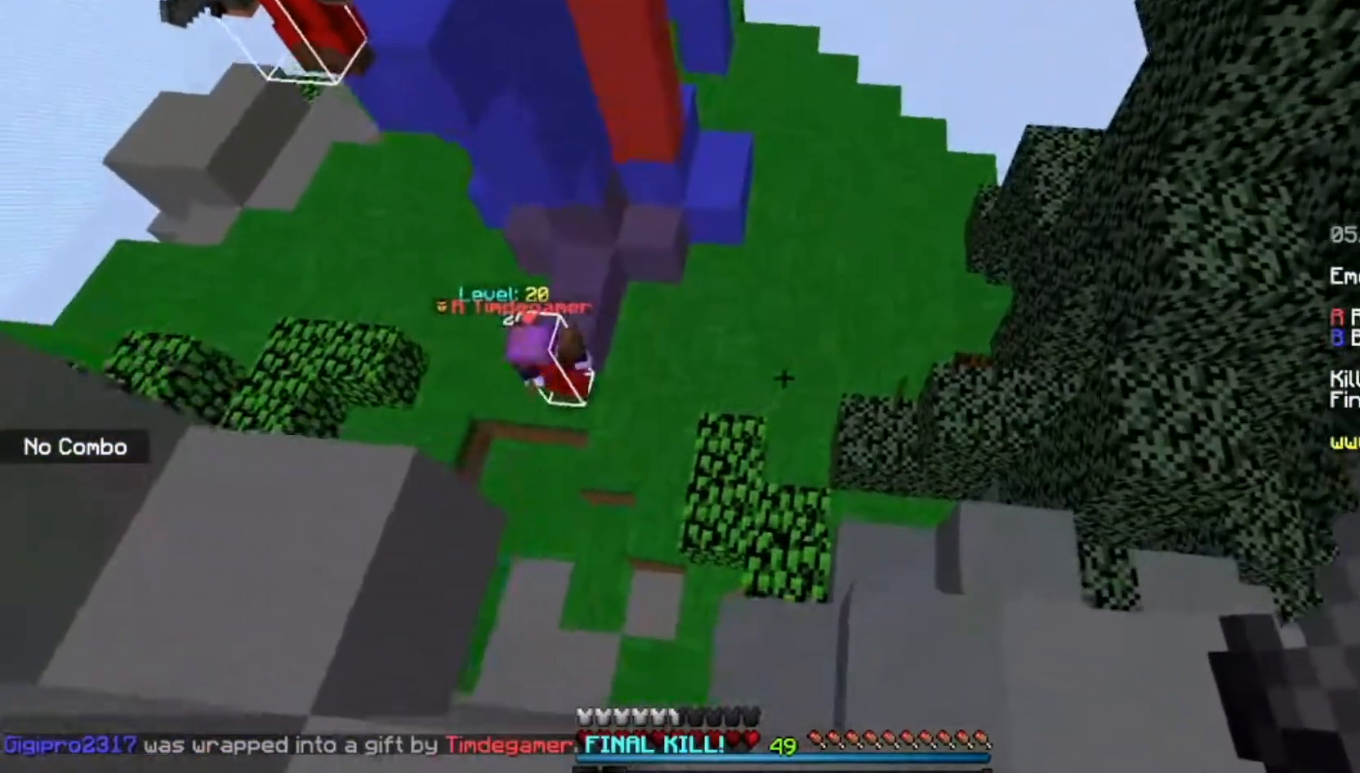
{"keys": ["d", "w"], "mouse": [], "events": []}
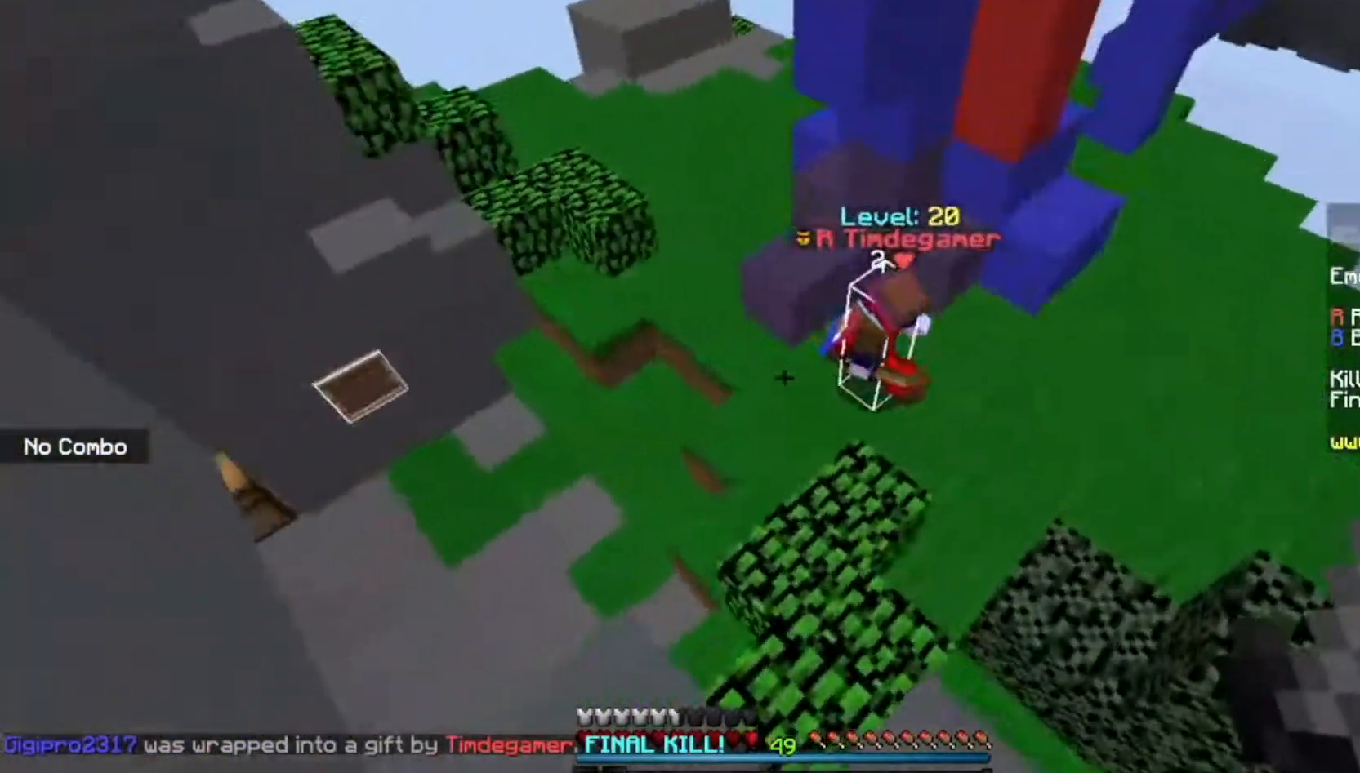
{"keys": ["w"], "mouse": [], "events": [[101, "d", "up"]]}
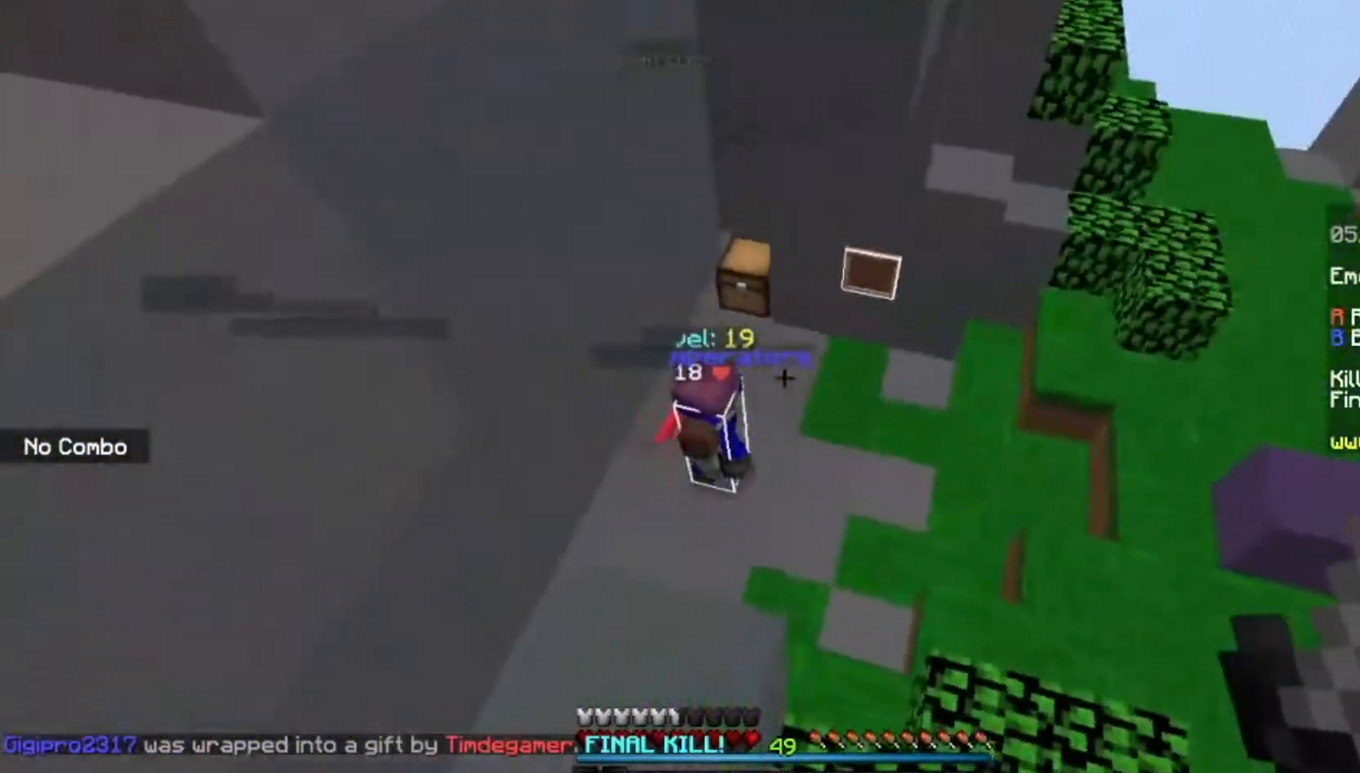
{"keys": ["d", "w"], "mouse": ["left"], "events": [[33, "space", "down"], [267, "space", "up"], [334, "d", "down"], [467, "mouse_left", "down"]]}
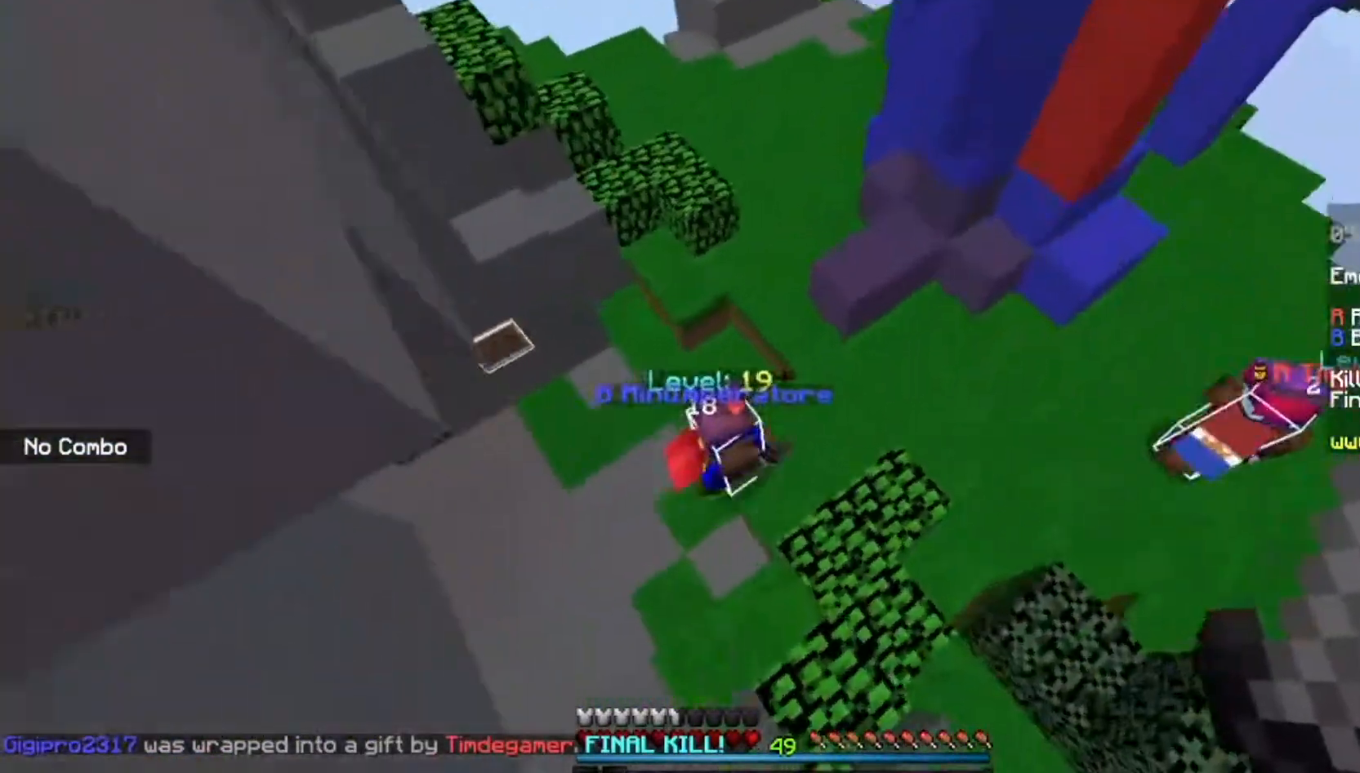
{"keys": ["w"], "mouse": [], "events": [[100, "mouse_left", "up"], [434, "d", "up"]]}
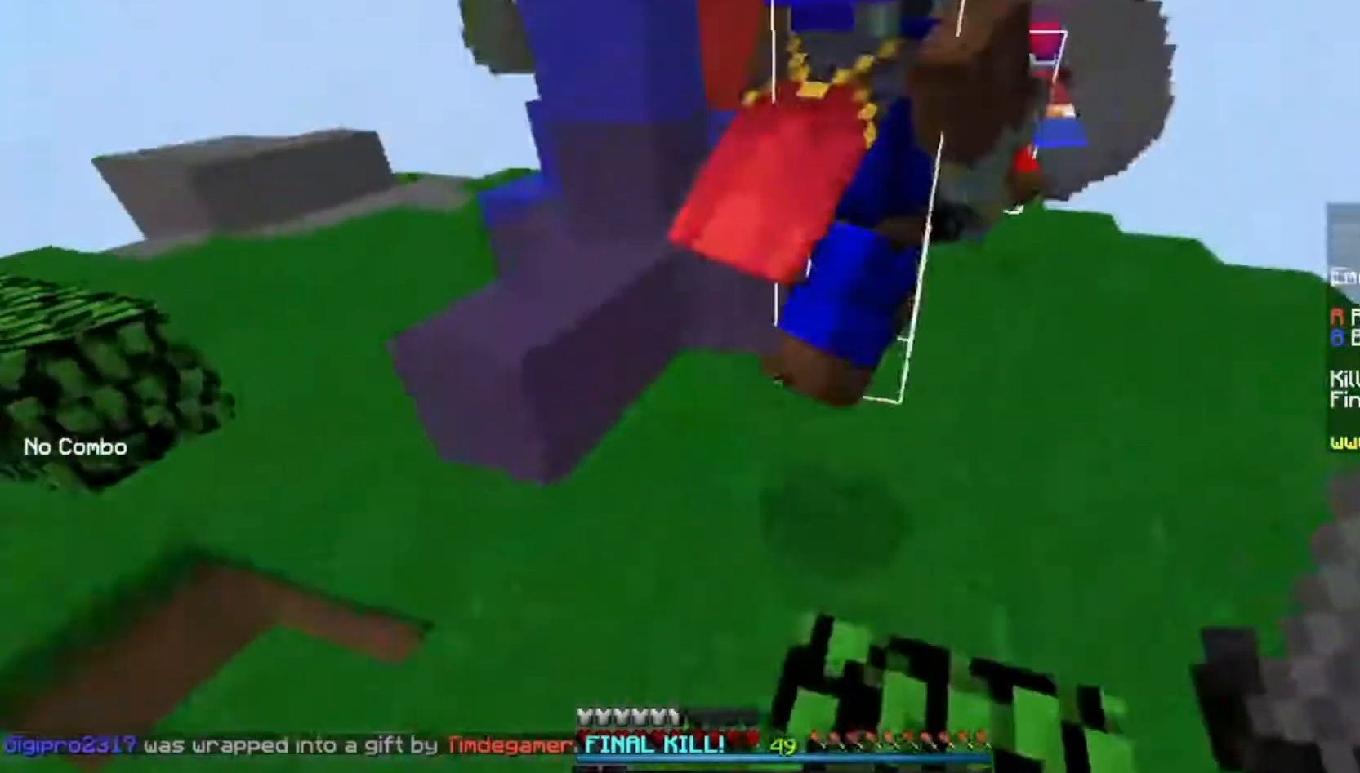
{"keys": ["w"], "mouse": ["left"], "events": [[267, "mouse_left", "down"]]}
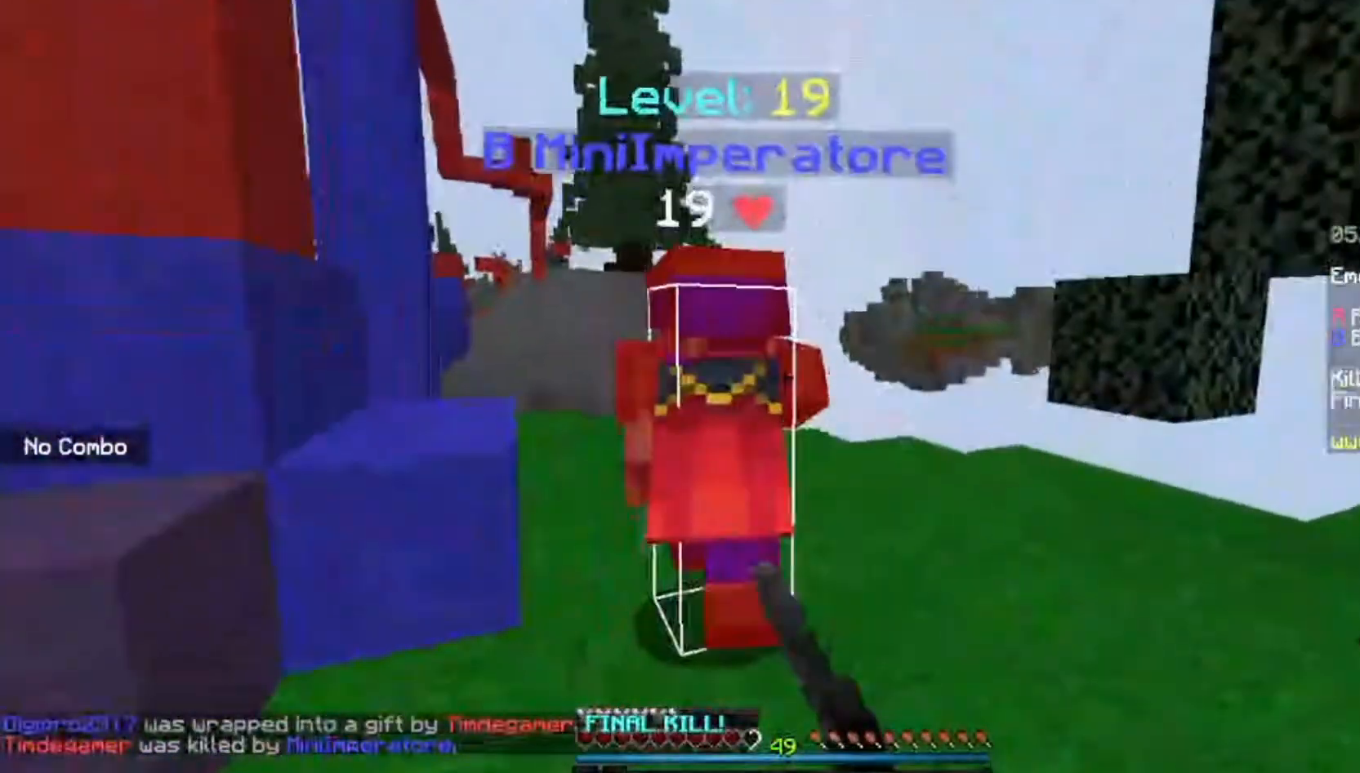
{"keys": ["w"], "mouse": ["left"], "events": []}
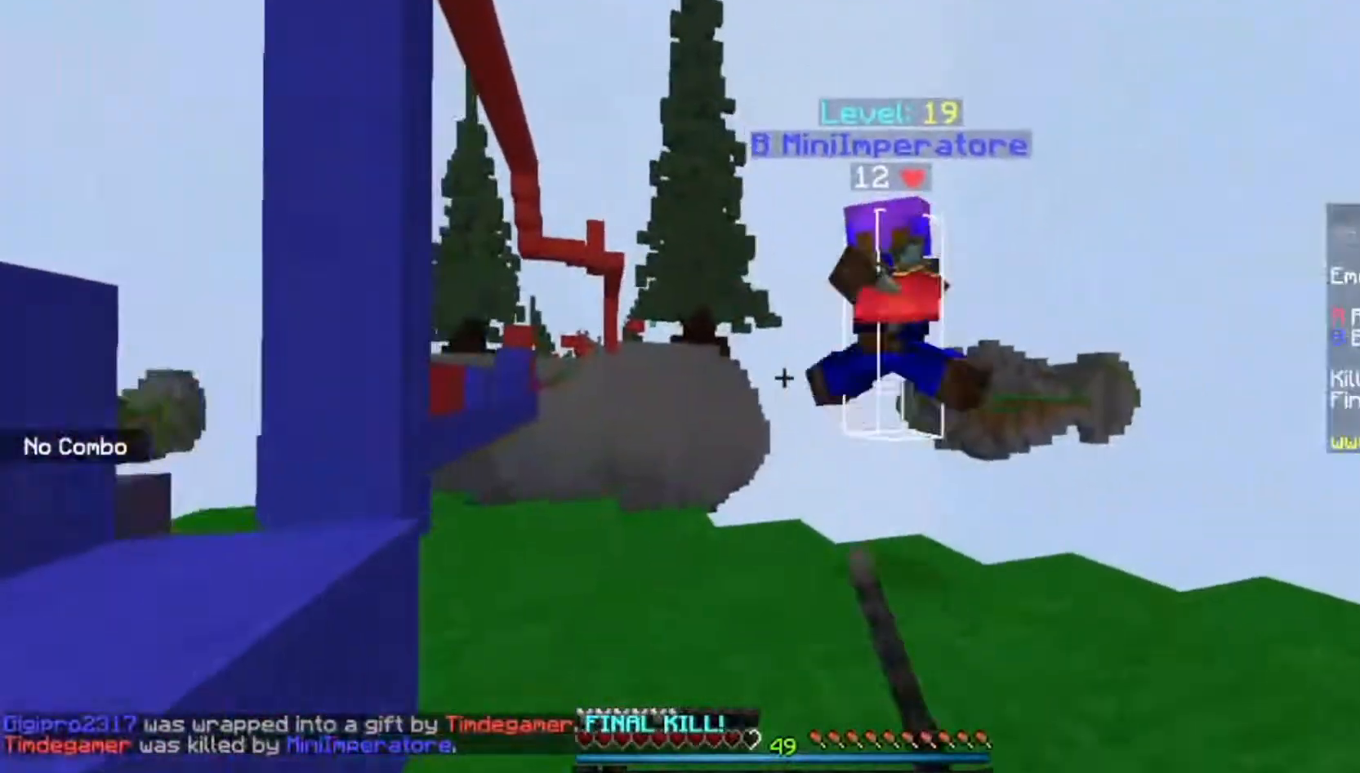
{"keys": ["w"], "mouse": ["left"], "events": [[33, "mouse_left", "up"], [400, "mouse_left", "down"]]}
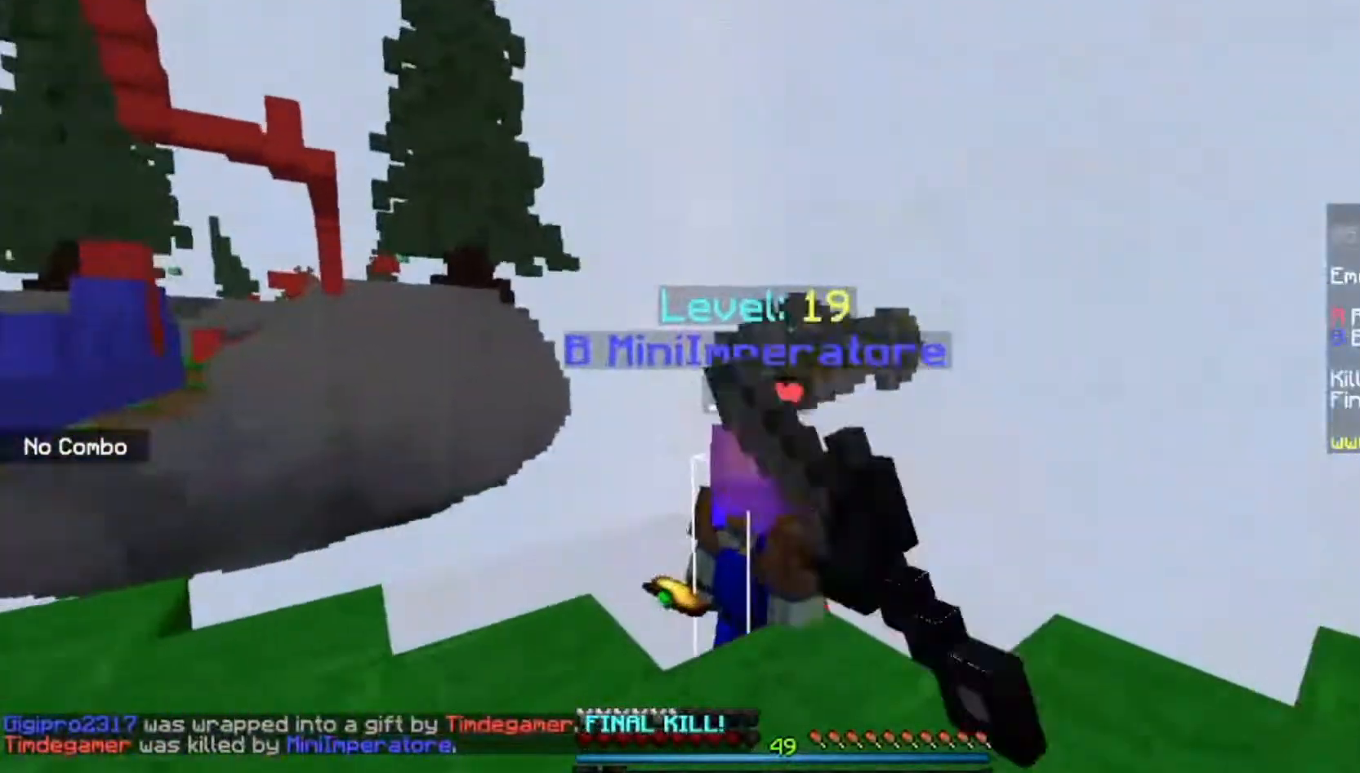
{"keys": ["a", "w"], "mouse": [], "events": [[100, "w", "up"], [334, "mouse_left", "up"], [400, "a", "down"], [467, "w", "down"]]}
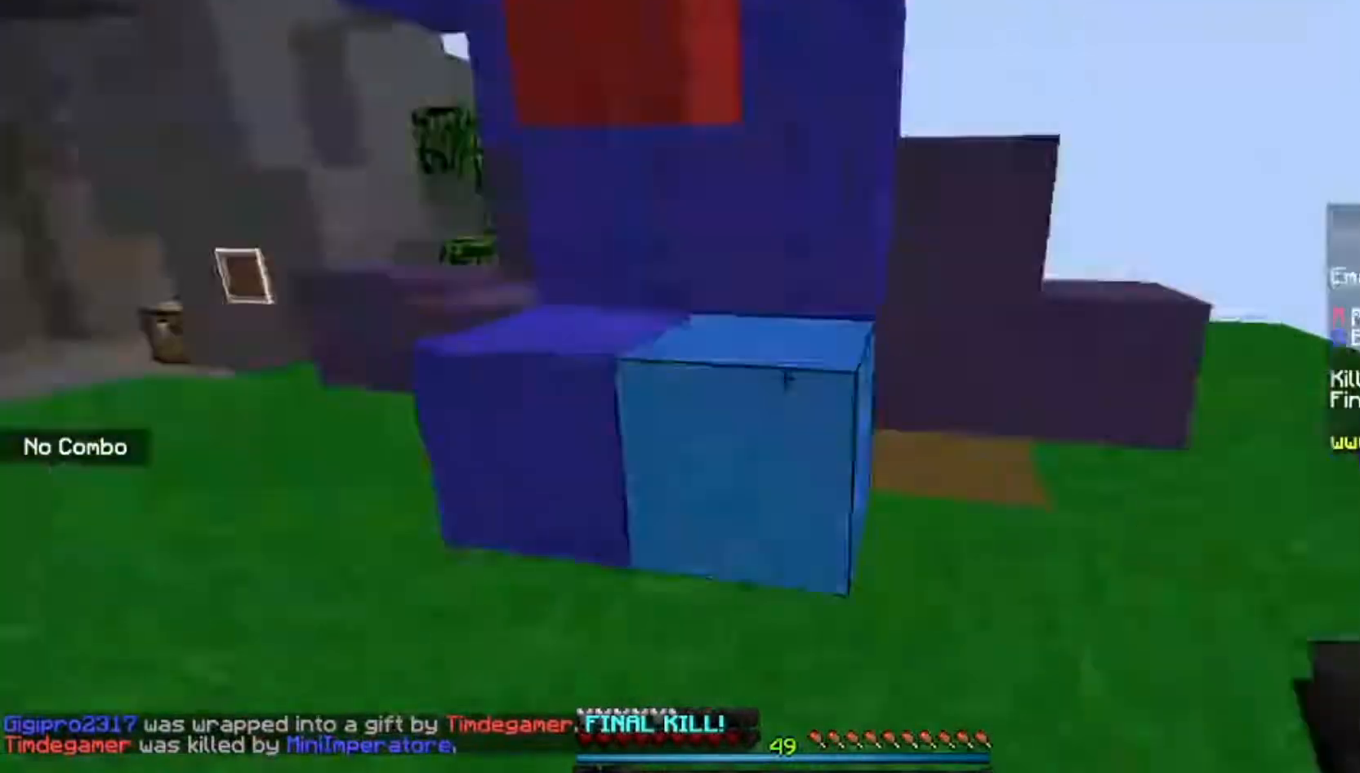
{"keys": ["w"], "mouse": [], "events": [[500, "a", "up"]]}
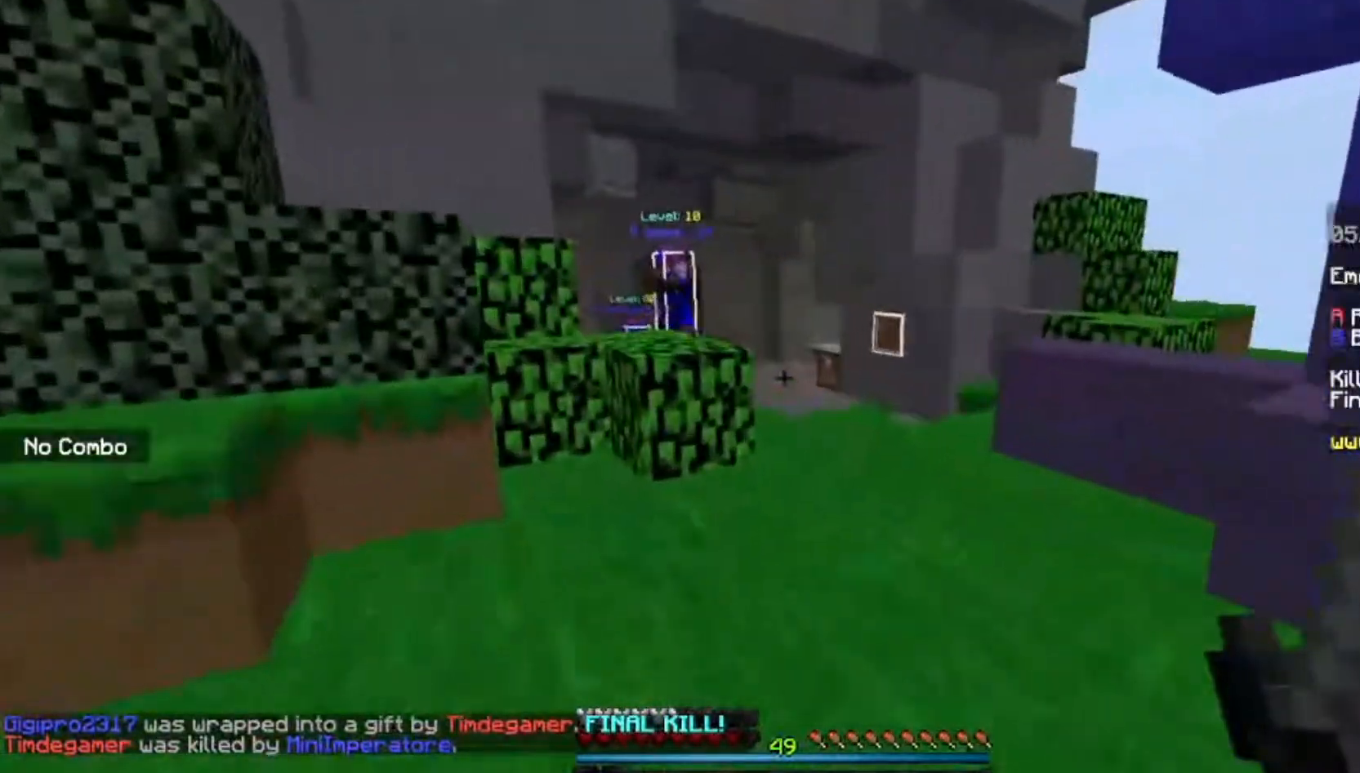
{"keys": ["a", "w"], "mouse": ["left"], "events": [[234, "a", "down"], [467, "mouse_left", "down"]]}
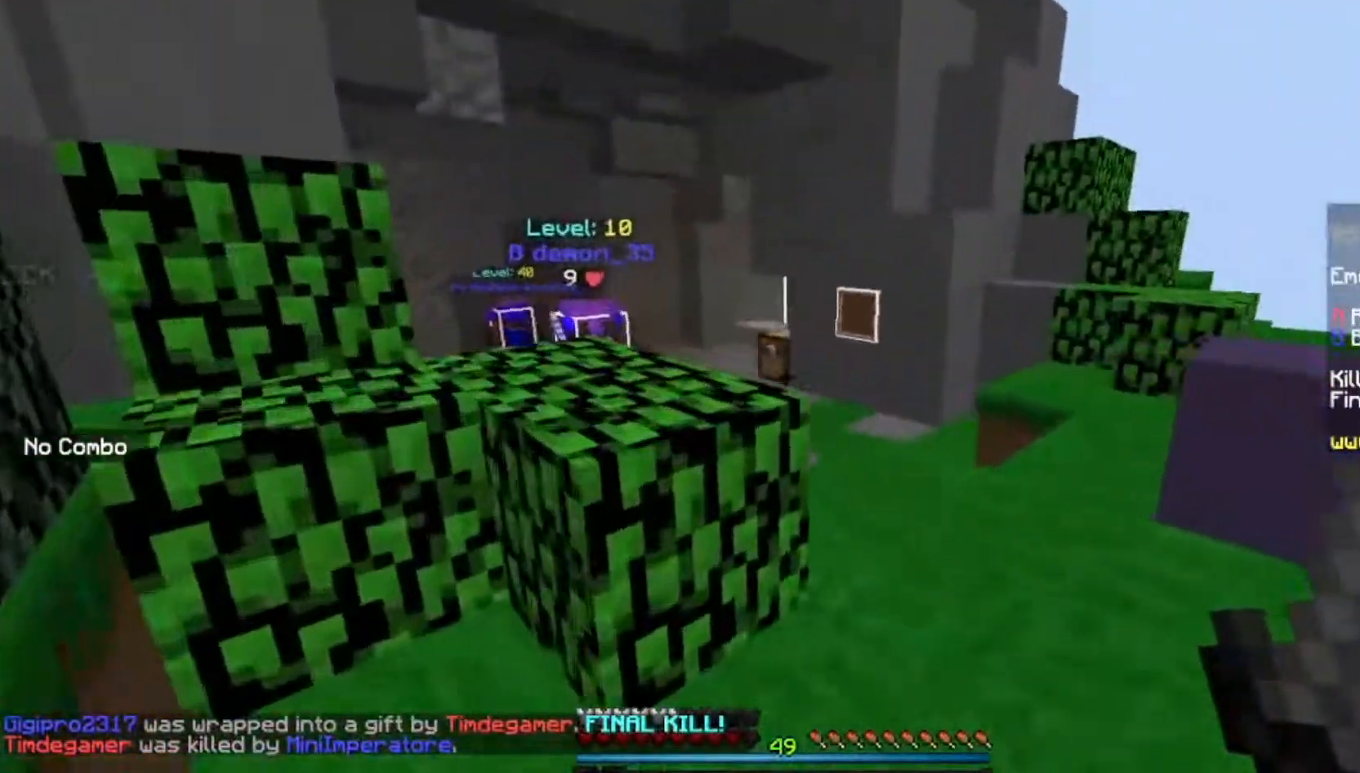
{"keys": ["w"], "mouse": ["left"], "events": [[33, "space", "down"], [66, "mouse_left", "up"], [133, "mouse_left", "down"], [200, "space", "up"], [400, "a", "up"]]}
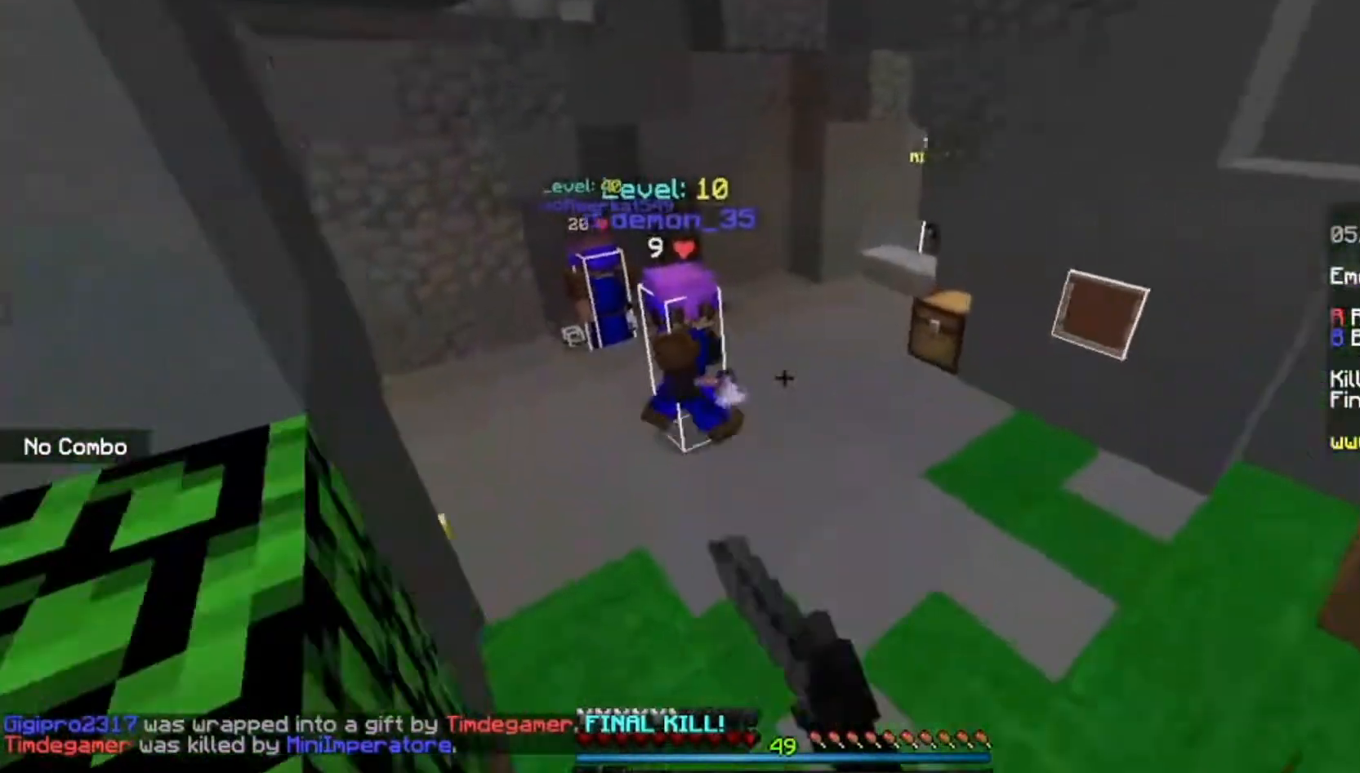
{"keys": ["w"], "mouse": ["left"], "events": [[334, "mouse_left", "up"], [400, "mouse_left", "down"], [434, "mouse_left", "up"], [501, "mouse_left", "down"]]}
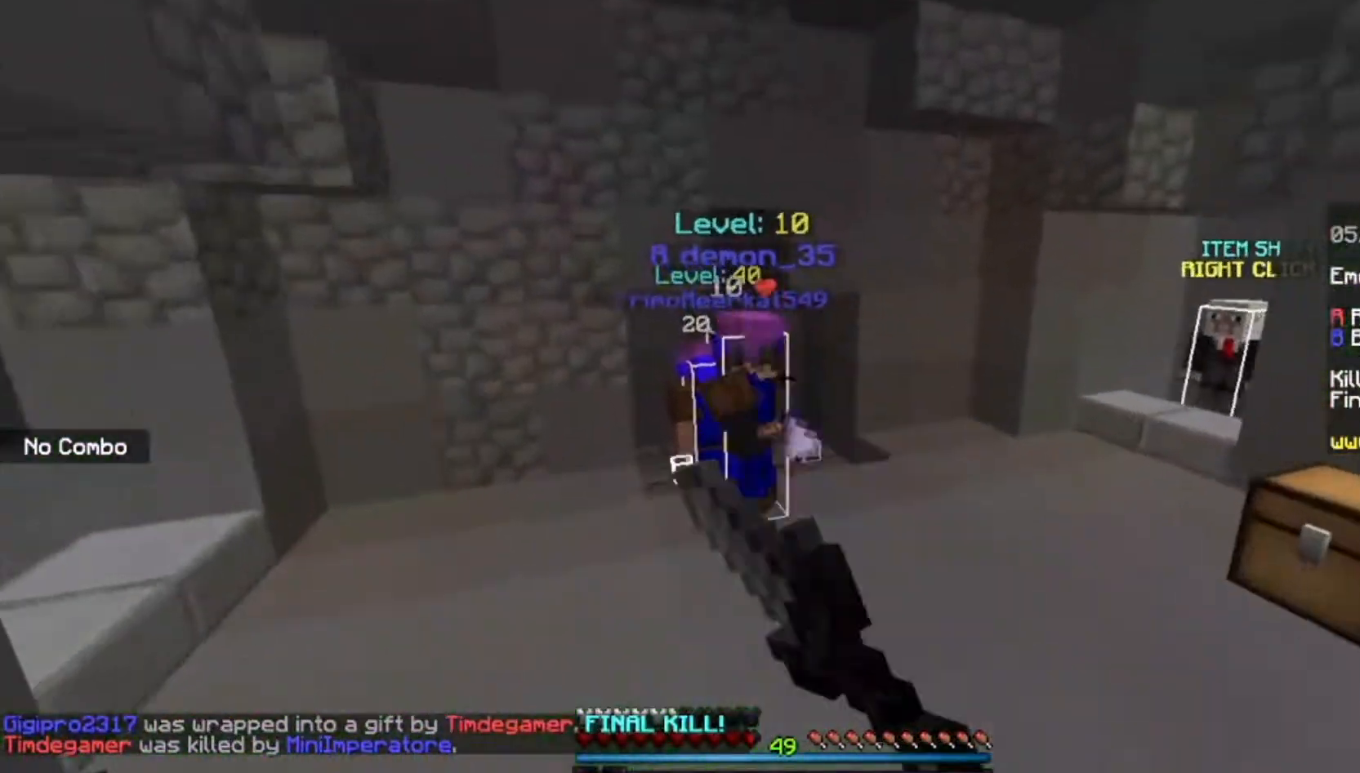
{"keys": ["w"], "mouse": ["left"], "events": [[300, "a", "down"], [433, "a", "up"]]}
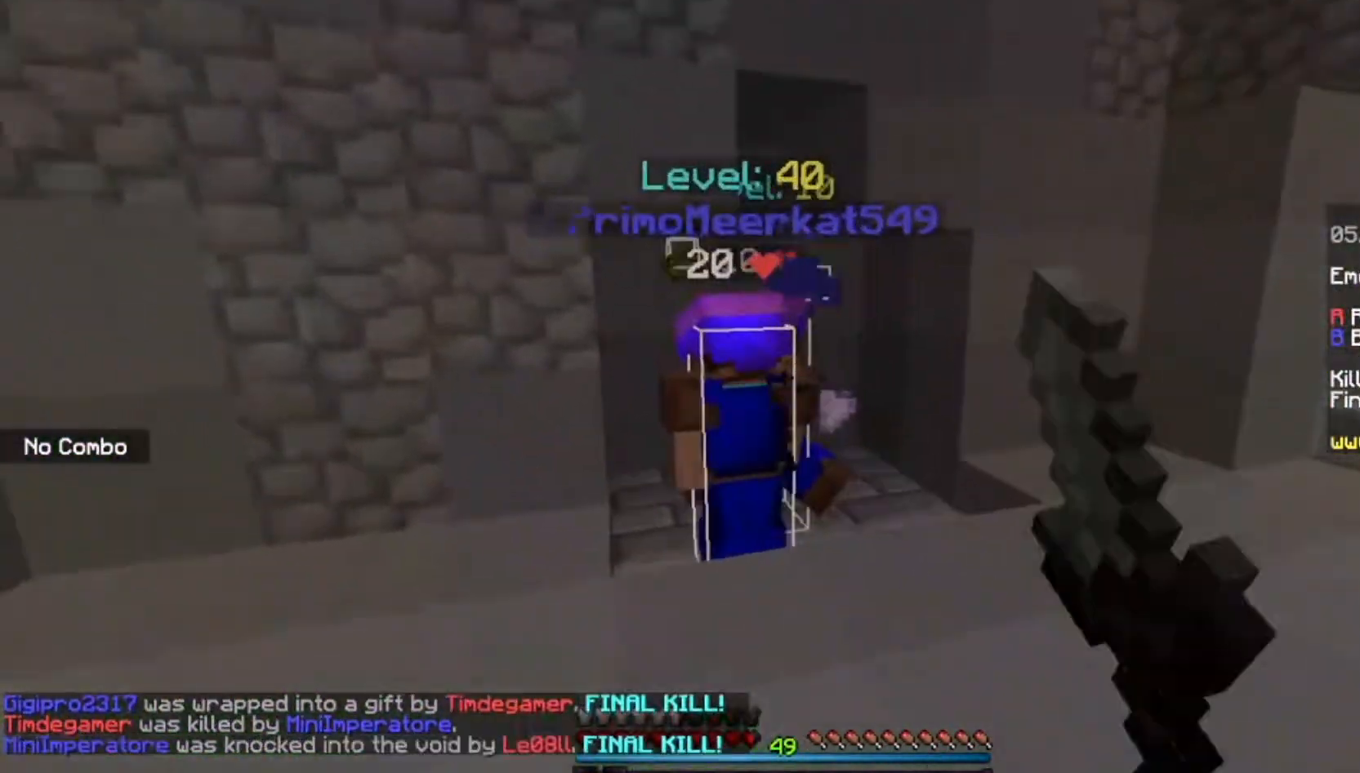
{"keys": [], "mouse": ["left"], "events": [[67, "a", "down"], [334, "a", "up"], [467, "w", "up"]]}
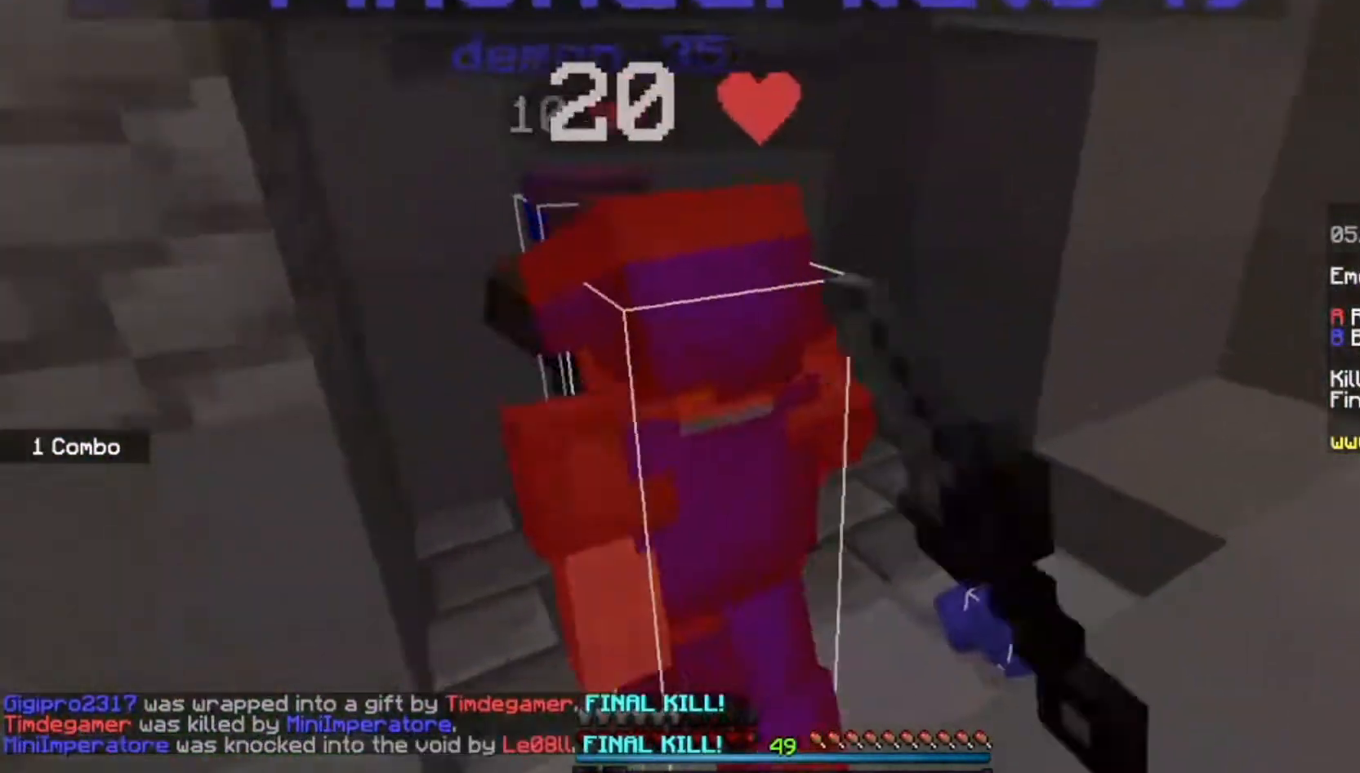
{"keys": ["w"], "mouse": ["left"], "events": [[100, "space", "down"], [200, "w", "down"], [266, "space", "up"]]}
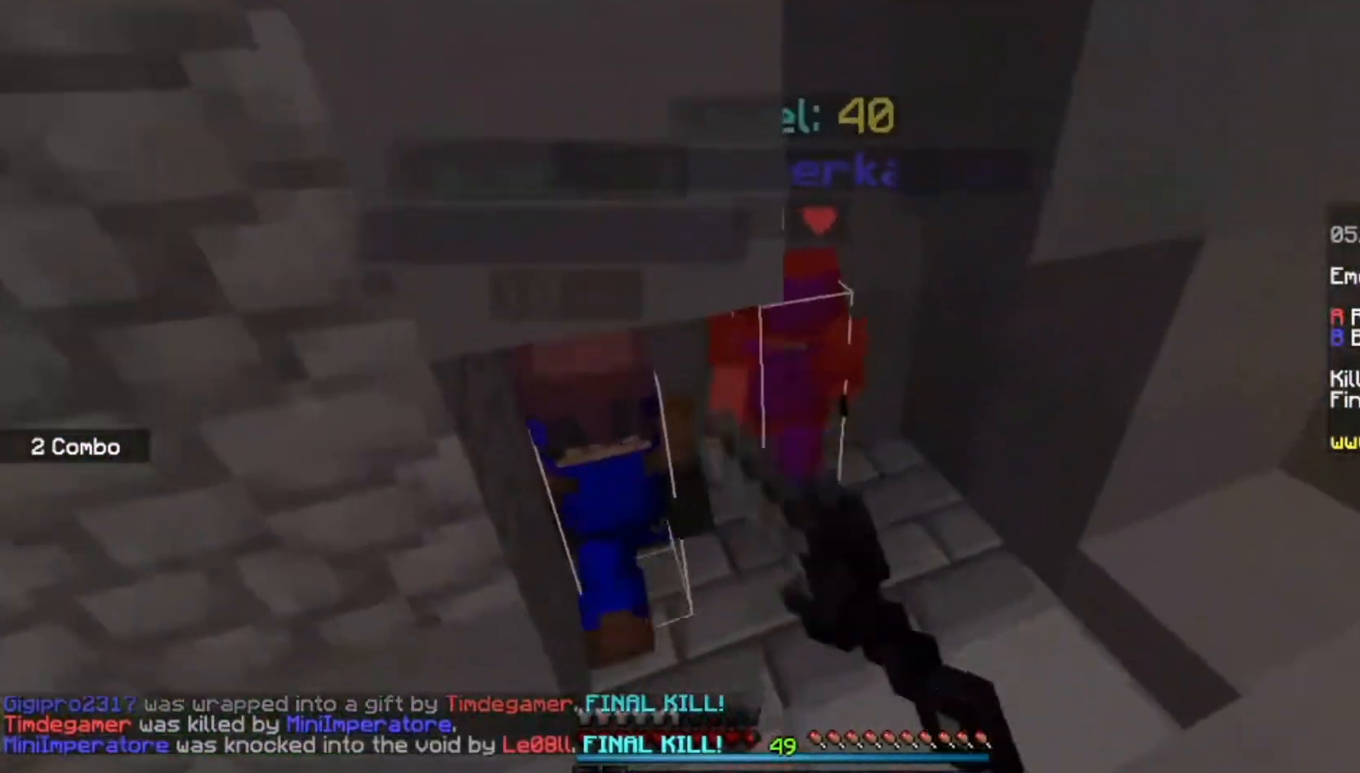
{"keys": ["w"], "mouse": ["left"], "events": []}
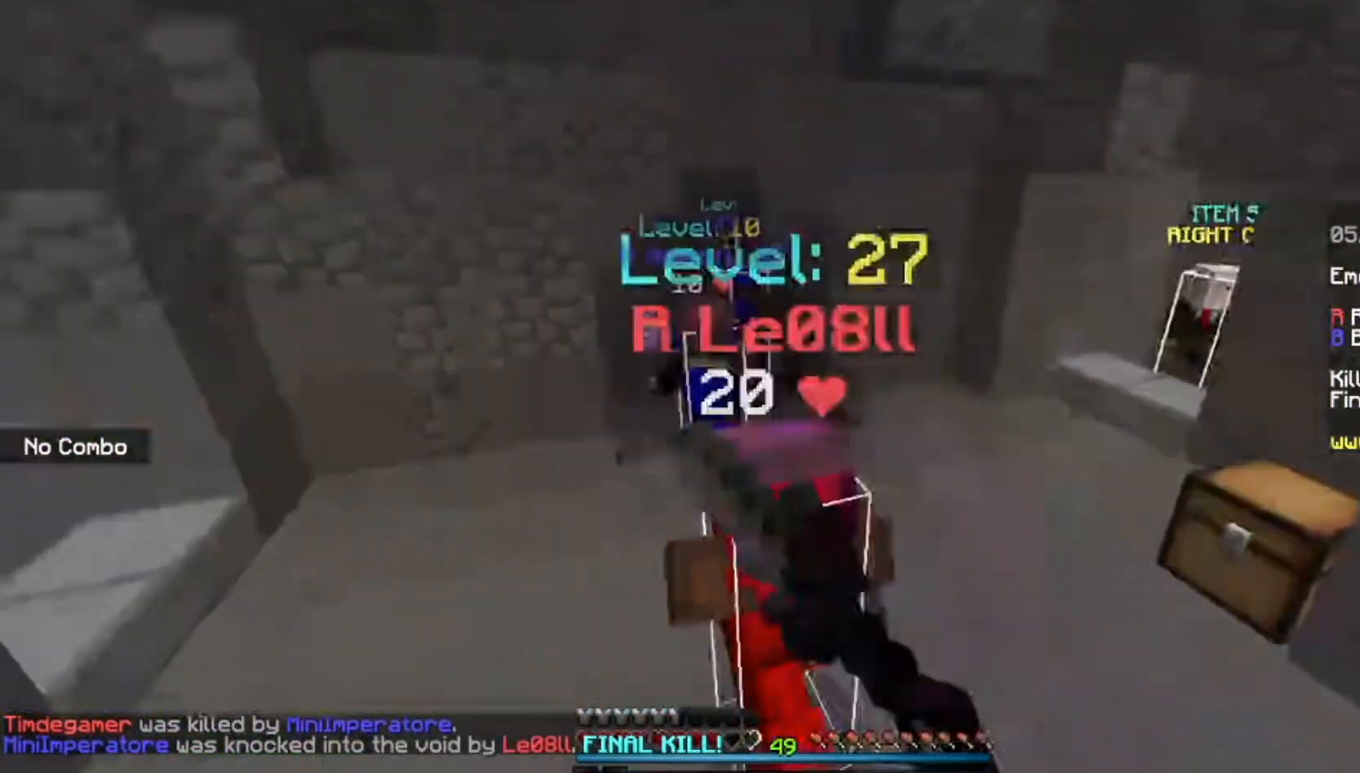
{"keys": ["w"], "mouse": [], "events": [[367, "mouse_left", "up"]]}
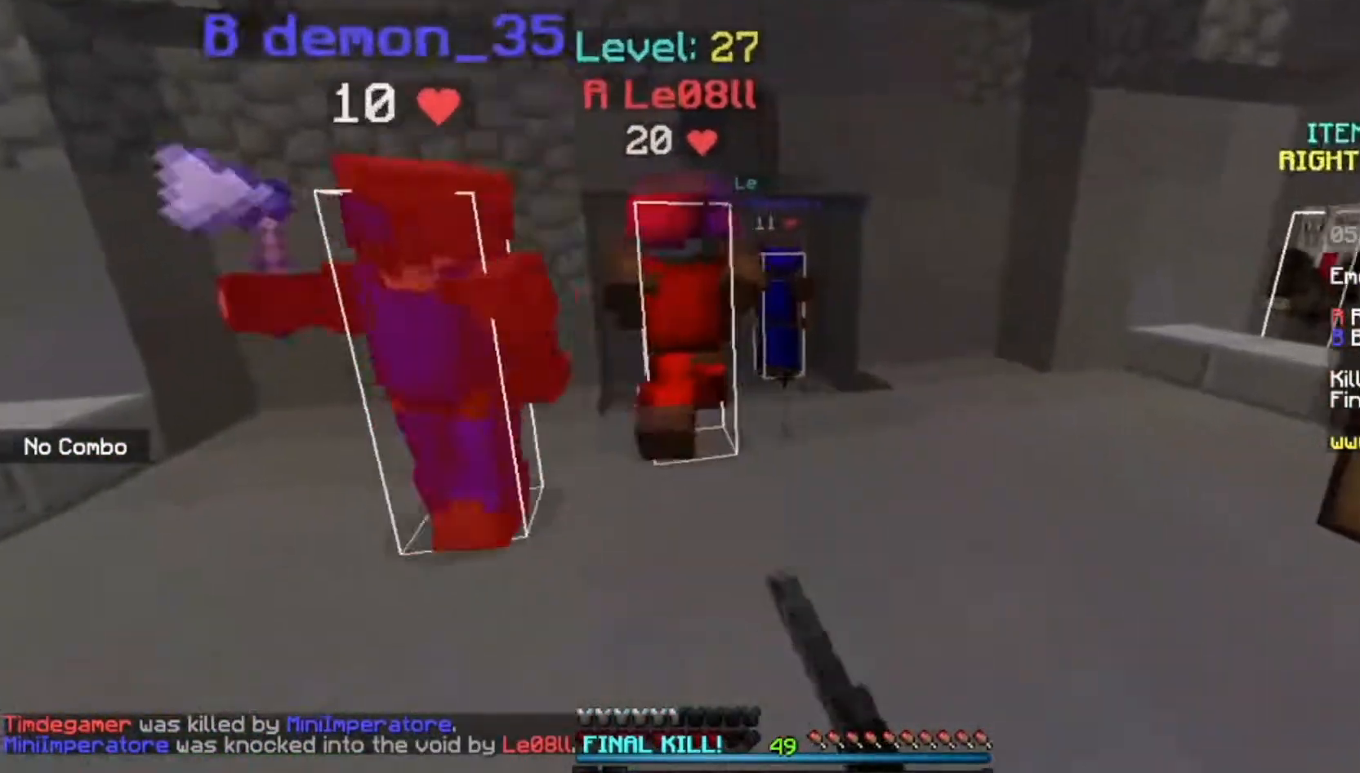
{"keys": ["w"], "mouse": ["left"], "events": [[33, "mouse_left", "down"], [234, "w", "up"], [300, "a", "down"], [367, "w", "down"], [501, "a", "up"]]}
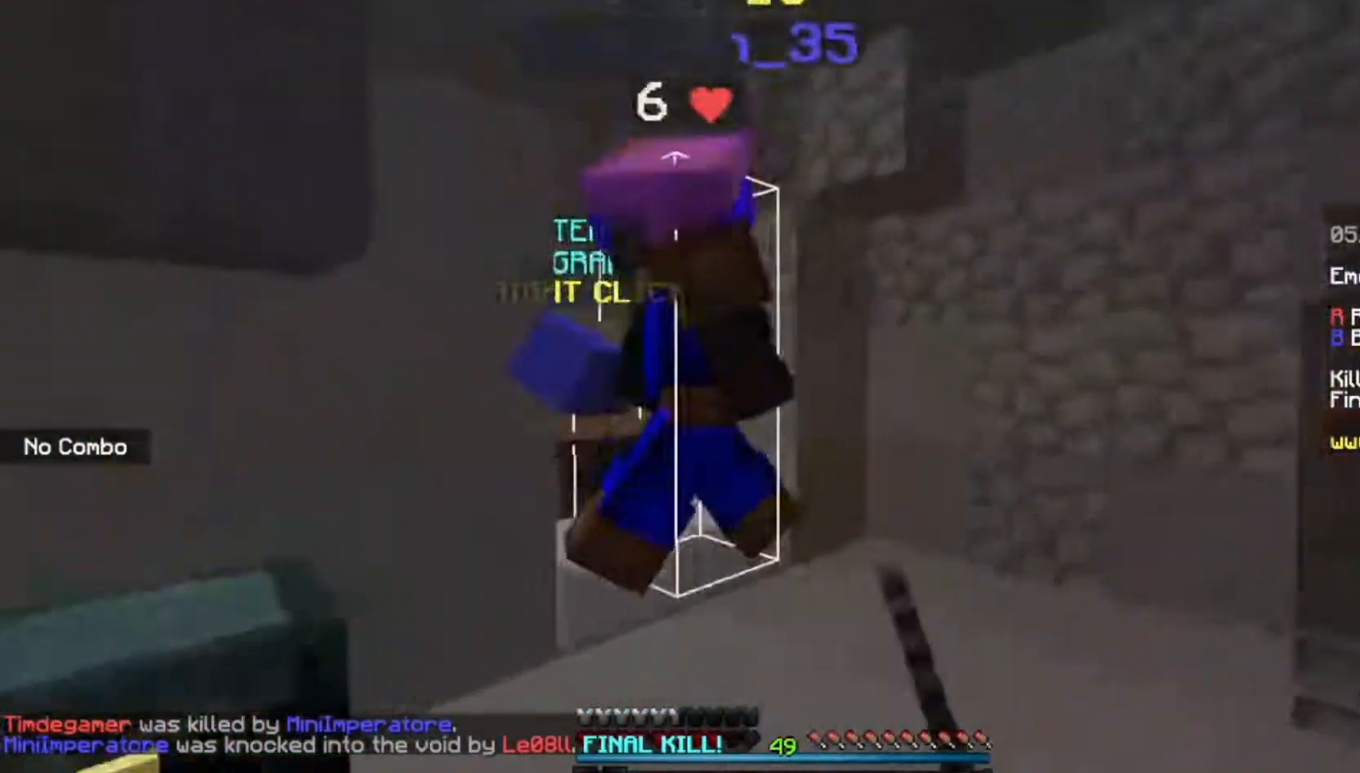
{"keys": ["w"], "mouse": ["left"], "events": [[266, "w", "up"], [367, "w", "down"]]}
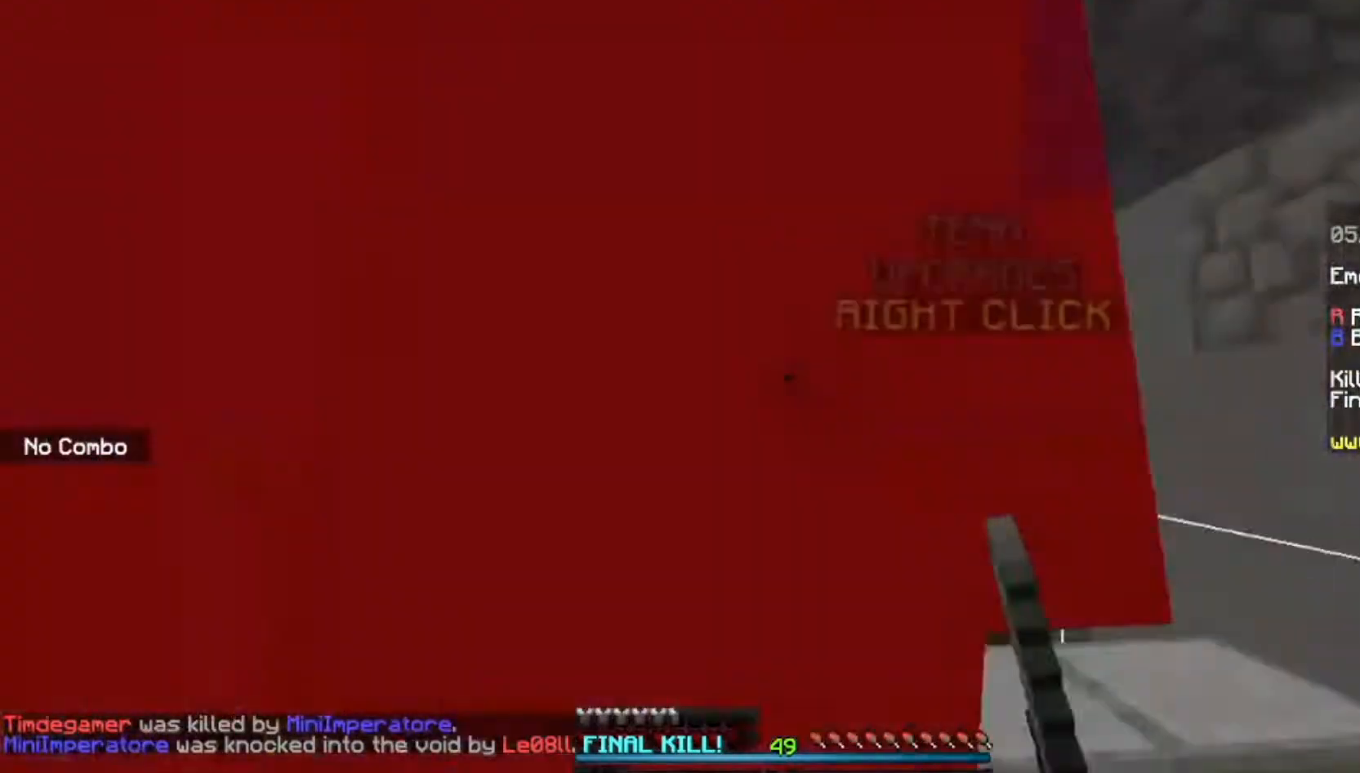
{"keys": ["w"], "mouse": ["left"], "events": [[67, "w", "up"], [167, "w", "down"], [334, "mouse_left", "up"], [501, "mouse_left", "down"]]}
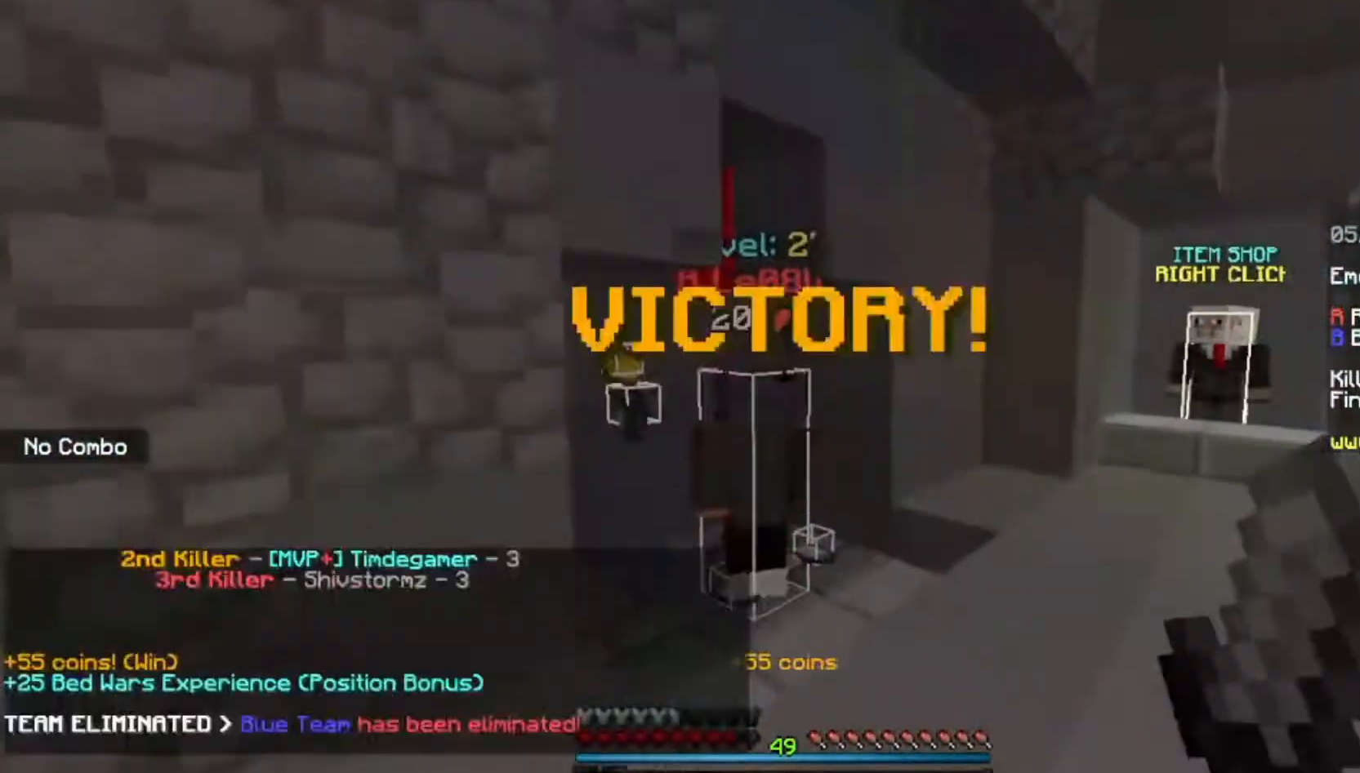
{"keys": ["w"], "mouse": ["left"], "events": []}
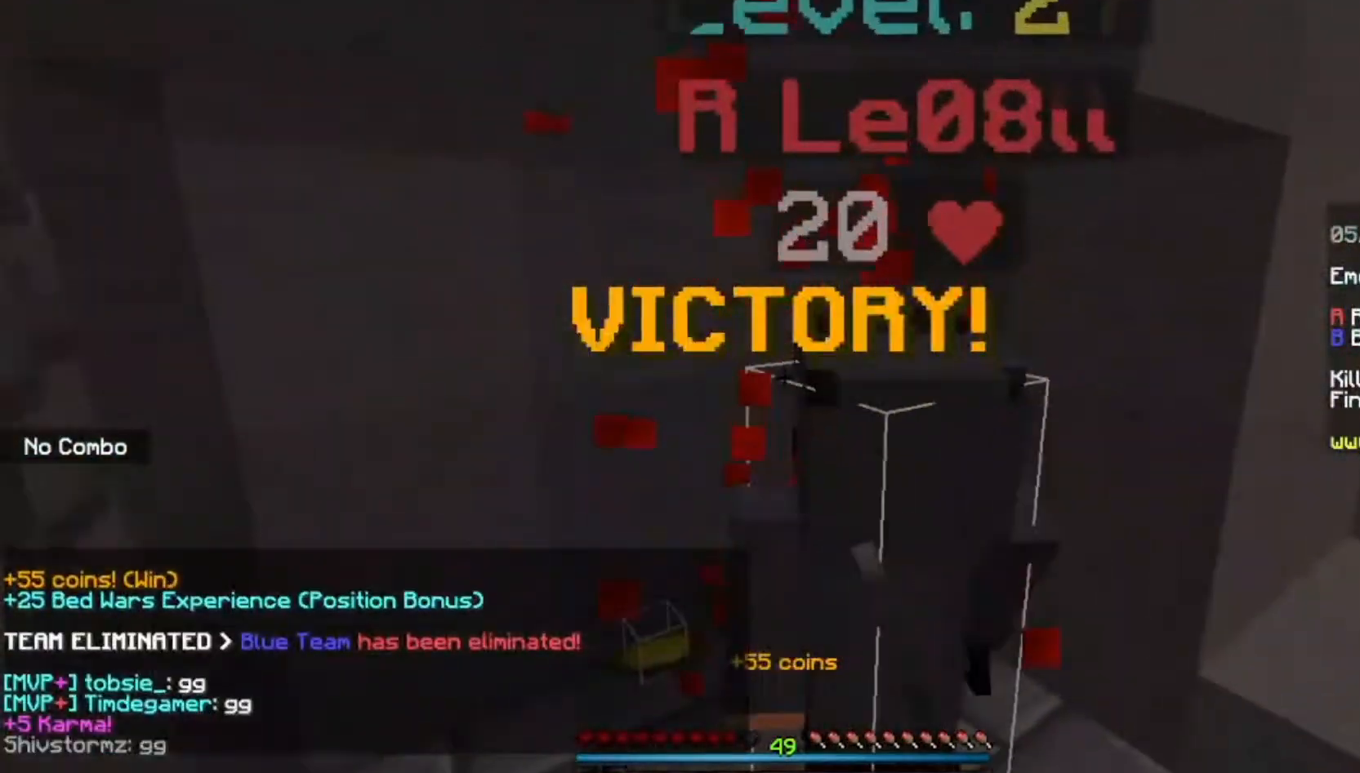
{"keys": [], "mouse": [], "events": [[200, "mouse_left", "up"], [300, "w", "up"]]}